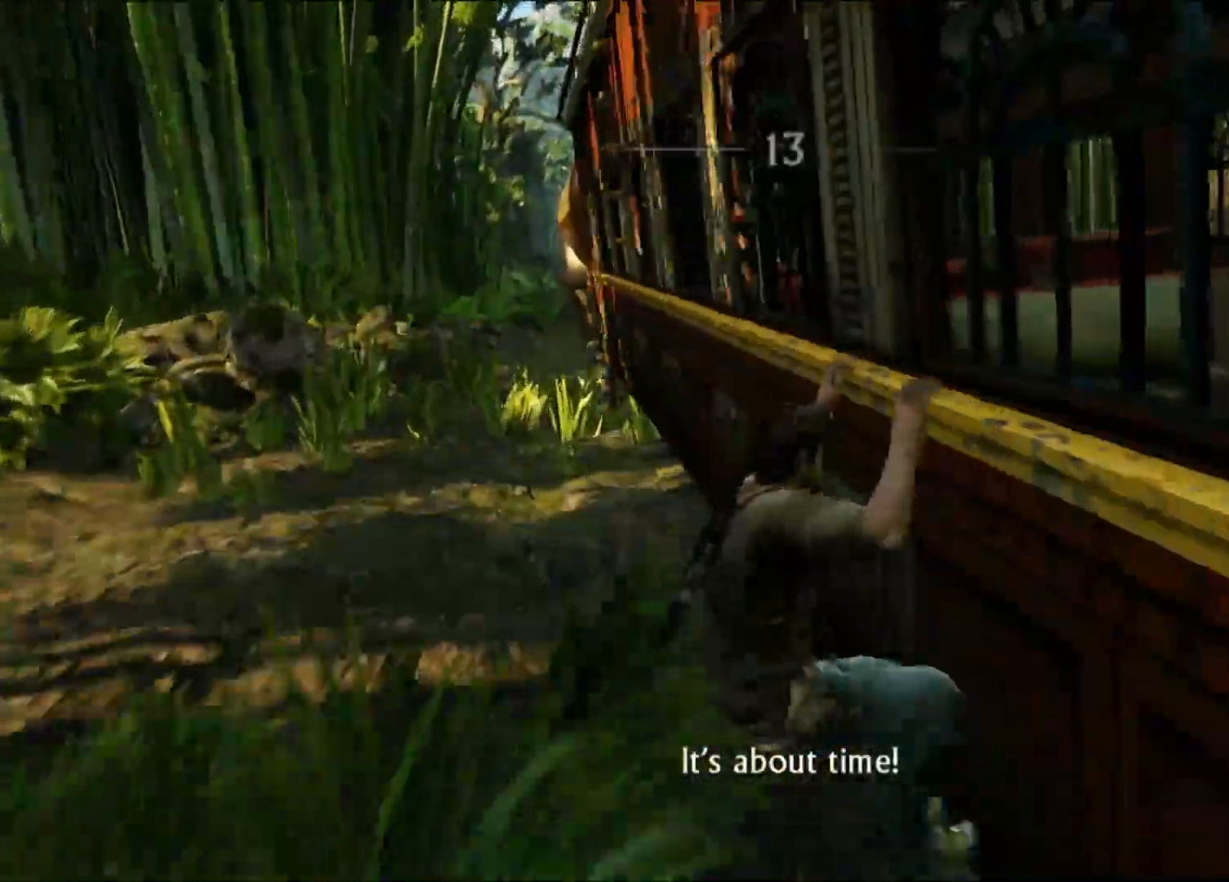
Gameplay with a controller (PlayStation layout); each line is a JSON object with the inputs held at the frame after it. "events" lists button and stick changes between this image and that frame as [ms after this image, input, new state], when the widget could be followed in between. Not read: DPAD_UP.
{"buttons": [], "left_stick": "up-left", "right_stick": "center", "events": [[167, "CROSS", "up"]]}
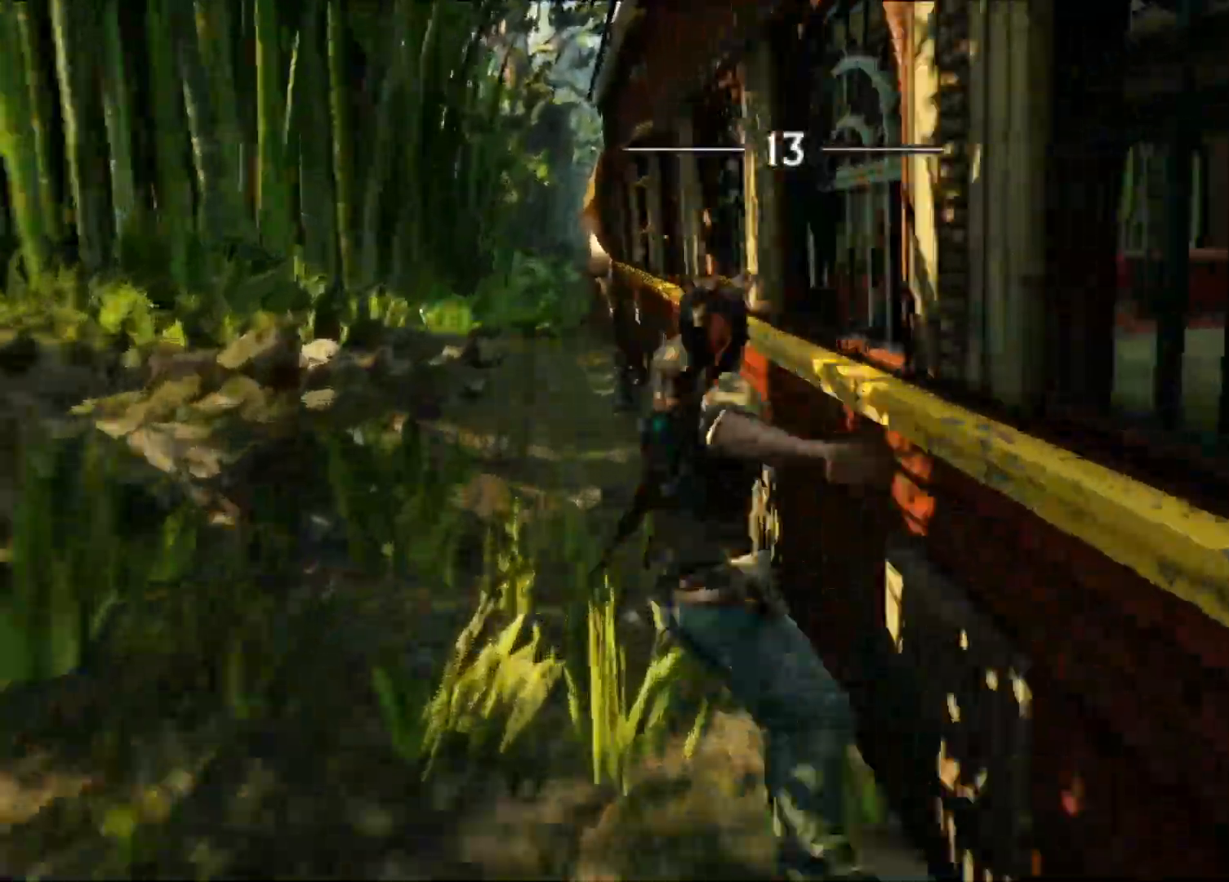
{"buttons": [], "left_stick": "up-left", "right_stick": "center"}
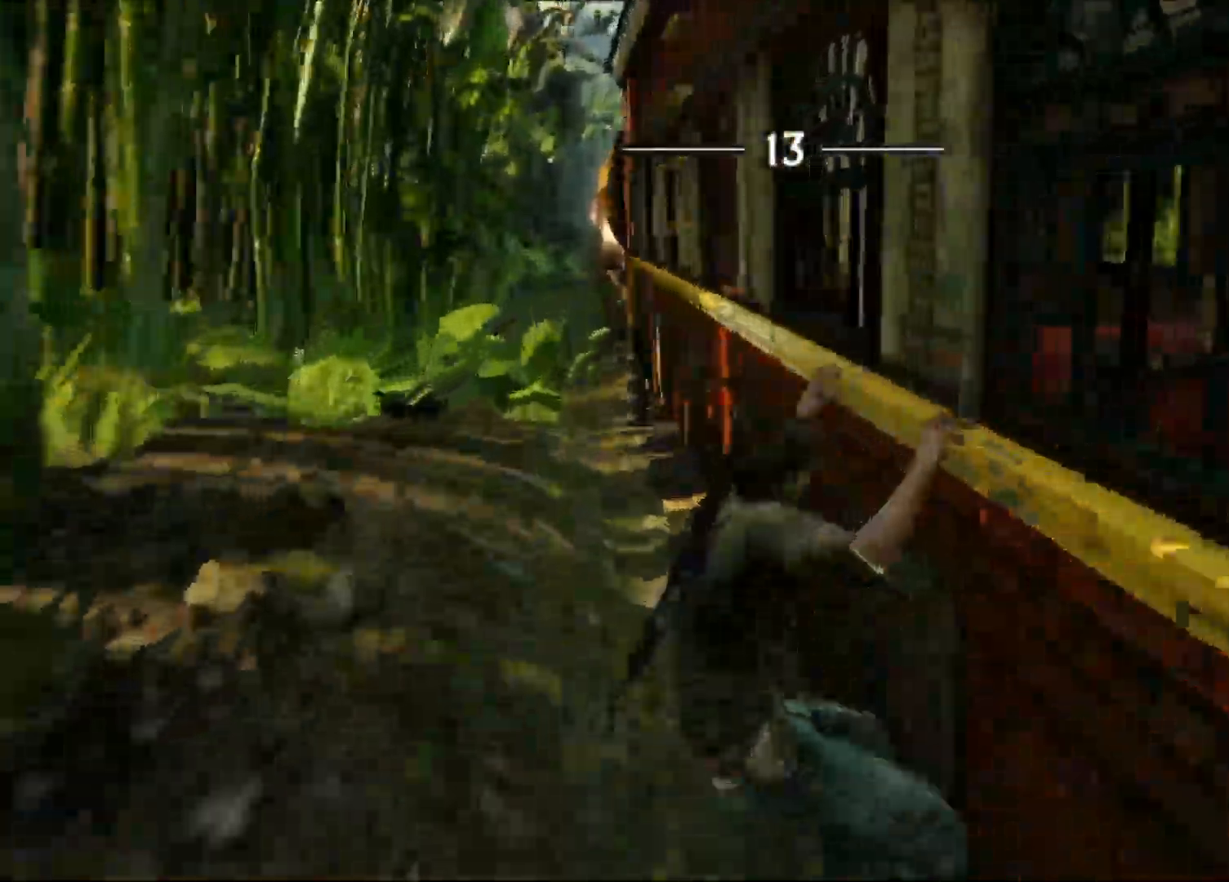
{"buttons": [], "left_stick": "up-left", "right_stick": "center", "events": [[100, "CROSS", "down"], [183, "CROSS", "up"], [333, "CROSS", "down"], [417, "CROSS", "up"]]}
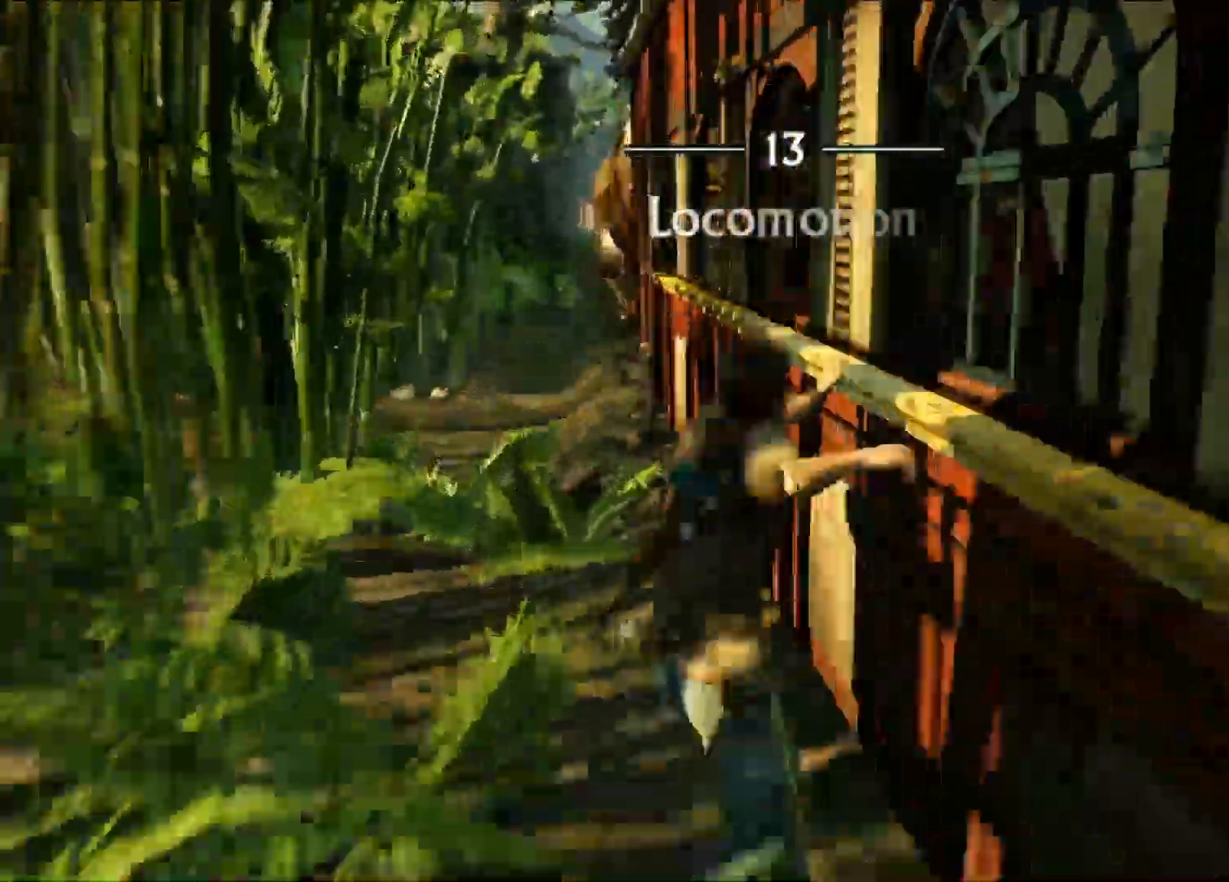
{"buttons": ["DPAD_RIGHT"], "left_stick": "up-left", "right_stick": "center", "events": [[500, "DPAD_RIGHT", "down"]]}